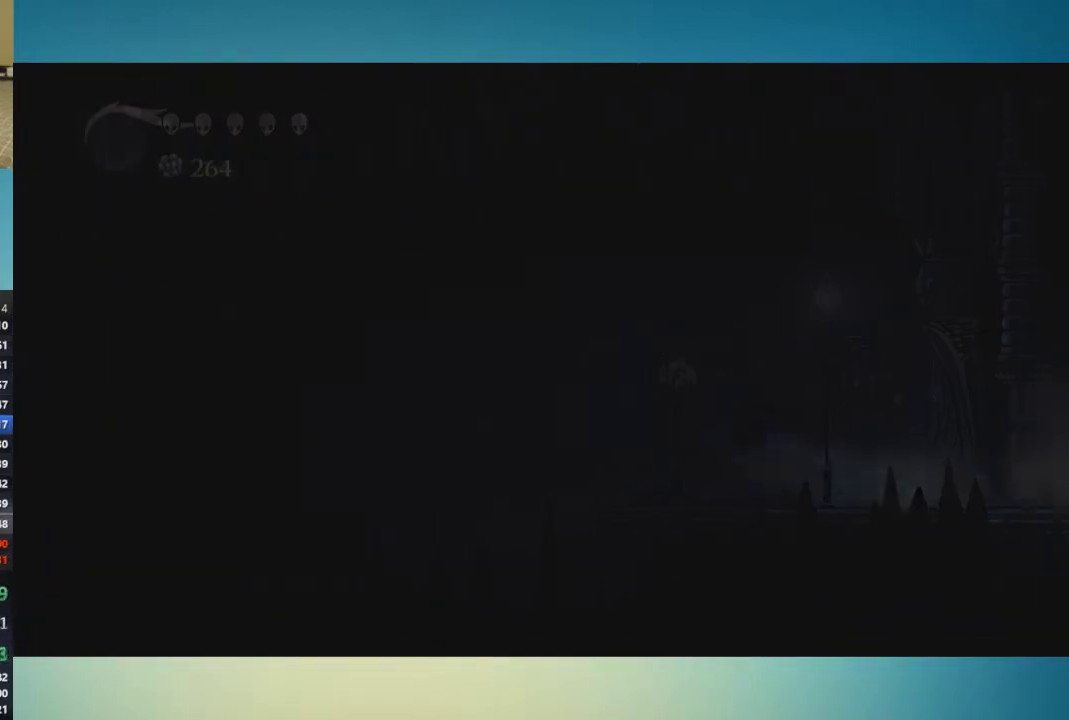
Gameplay with a controller (Xbox layout); each line is a JSON object with the inputs held at the frame after it. "events" lists button and stick changes between this image and that frame as [ms after this image, input, new state], when the widget could be followed in between. This overlay highlights the sticks when they move; stick clicks (L3 R3) are not distinguishable. Not read: L3 R1 R3.
{"buttons": [], "left_stick": "right", "right_stick": "center", "events": [[67, "left_stick", "center"], [417, "left_stick", "right"]]}
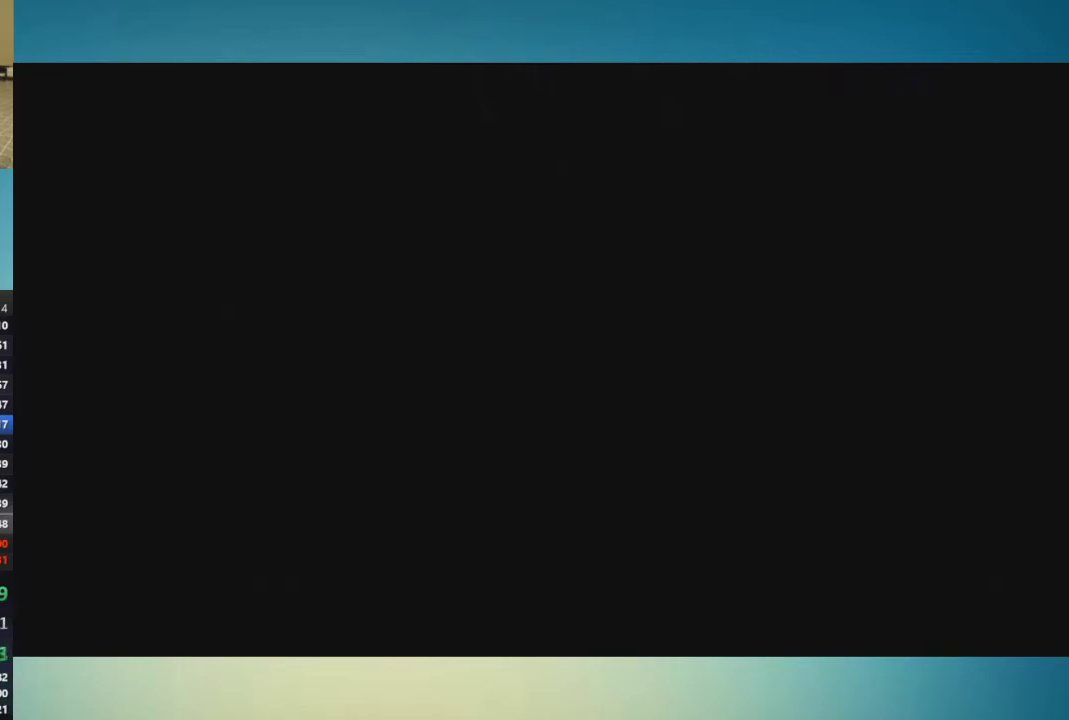
{"buttons": [], "left_stick": "right", "right_stick": "center", "events": []}
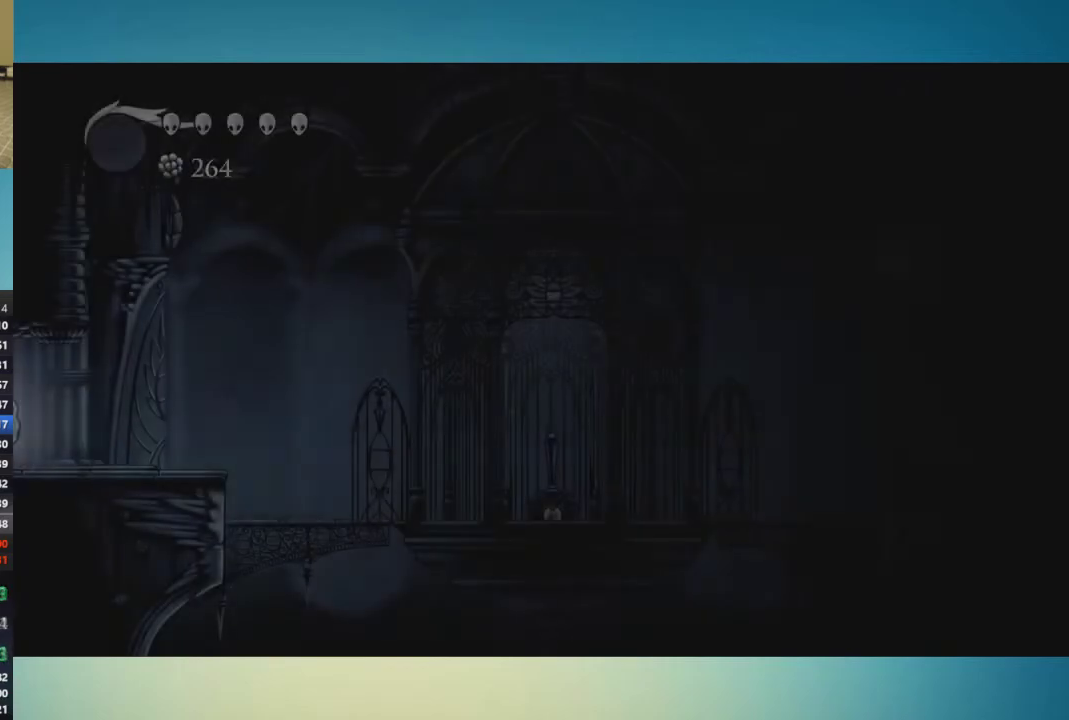
{"buttons": [], "left_stick": "right", "right_stick": "center", "events": []}
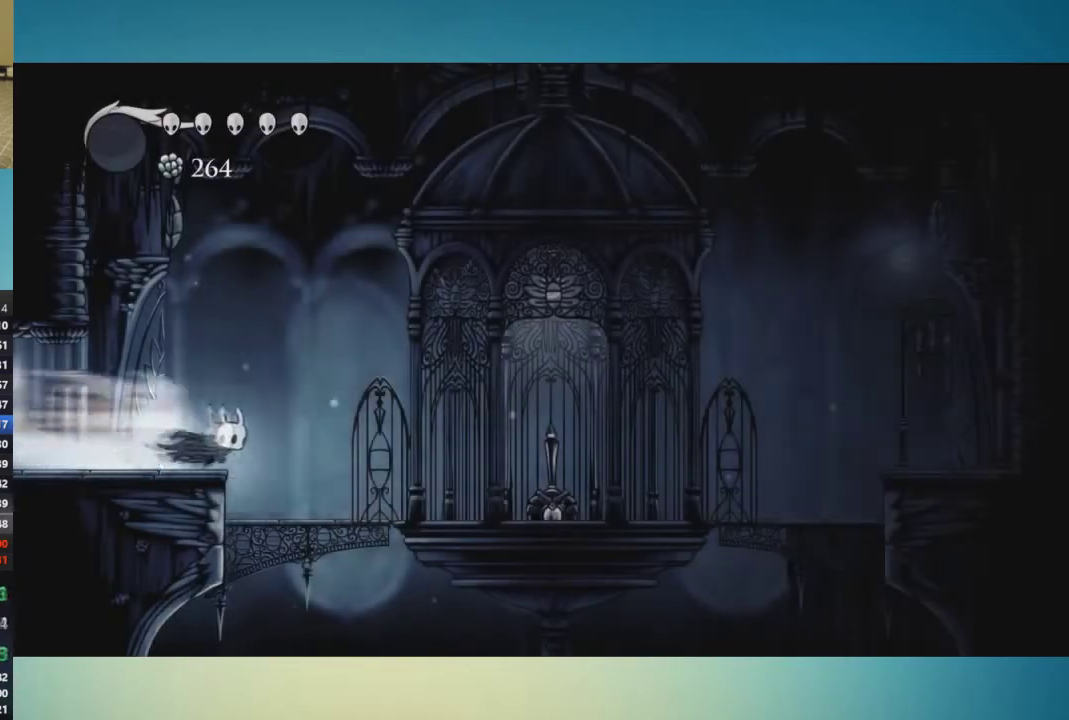
{"buttons": [], "left_stick": "right", "right_stick": "center", "events": []}
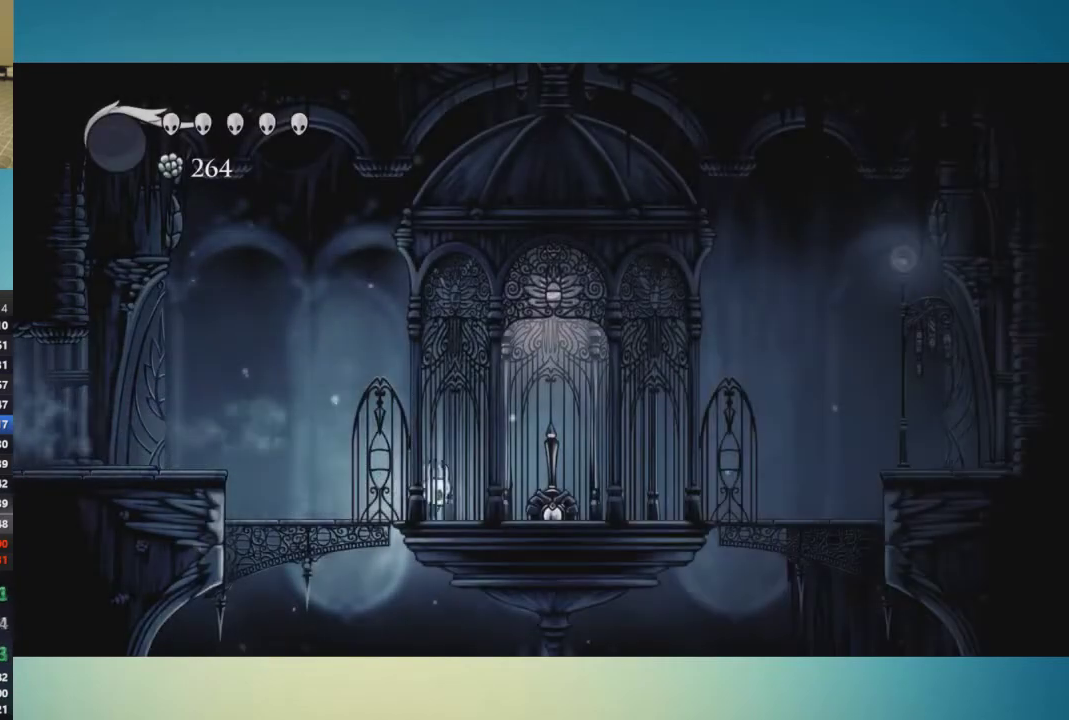
{"buttons": [], "left_stick": "center", "right_stick": "center", "events": [[134, "X", "down"], [217, "X", "up"], [384, "left_stick", "center"]]}
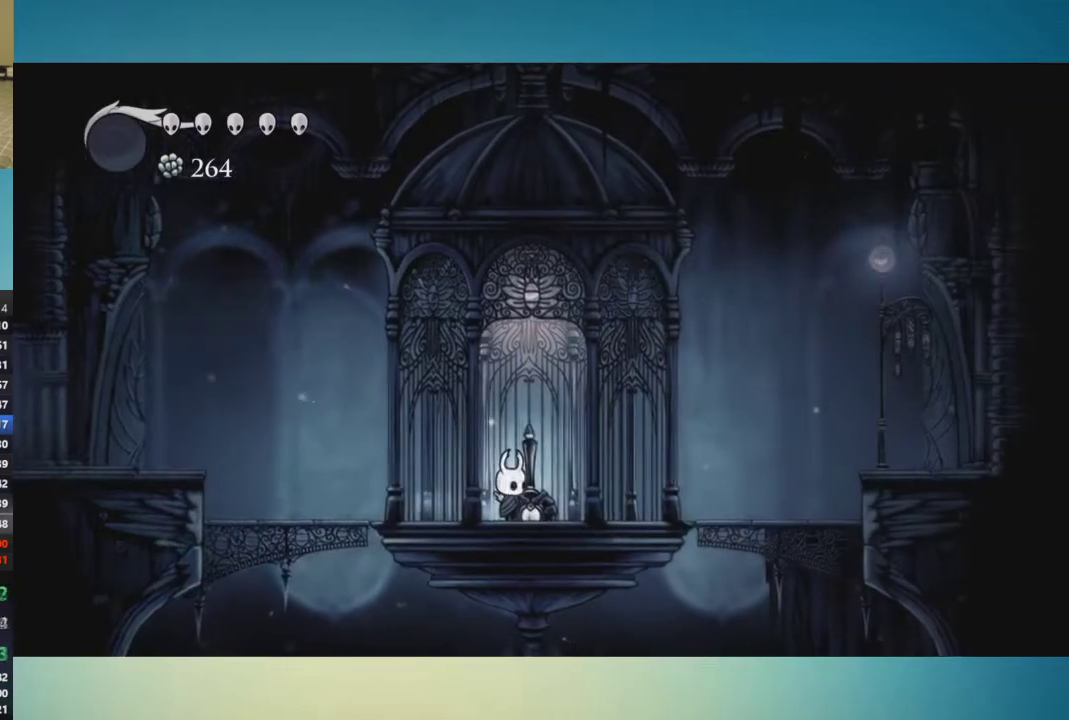
{"buttons": [], "left_stick": "center", "right_stick": "center", "events": []}
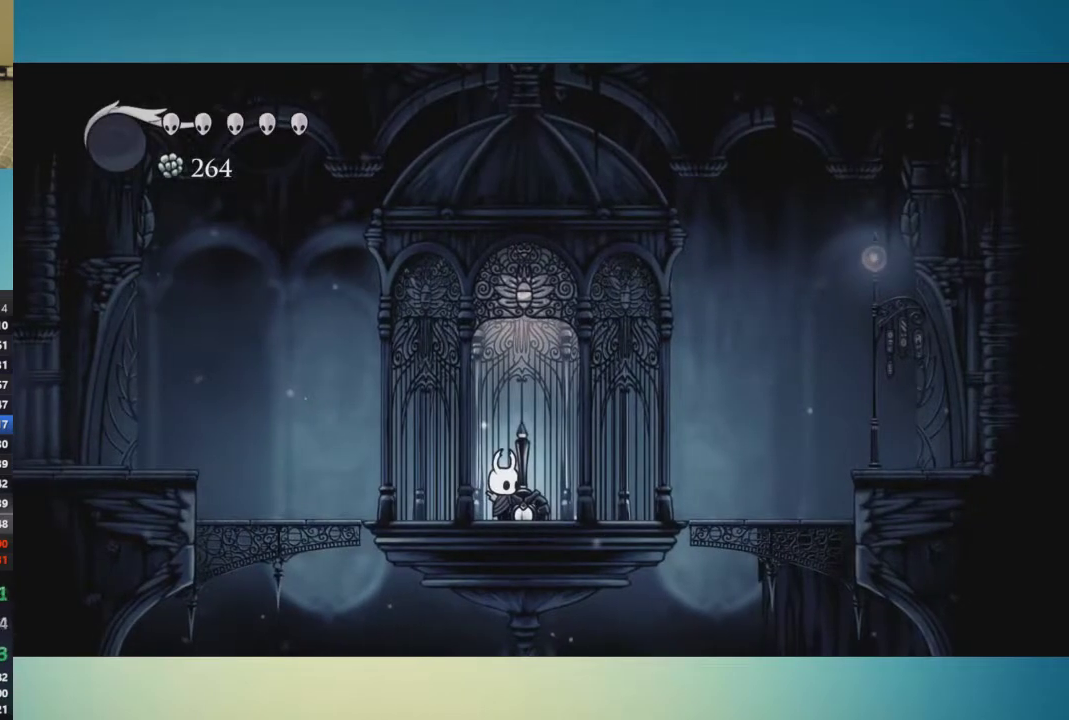
{"buttons": [], "left_stick": "center", "right_stick": "center", "events": []}
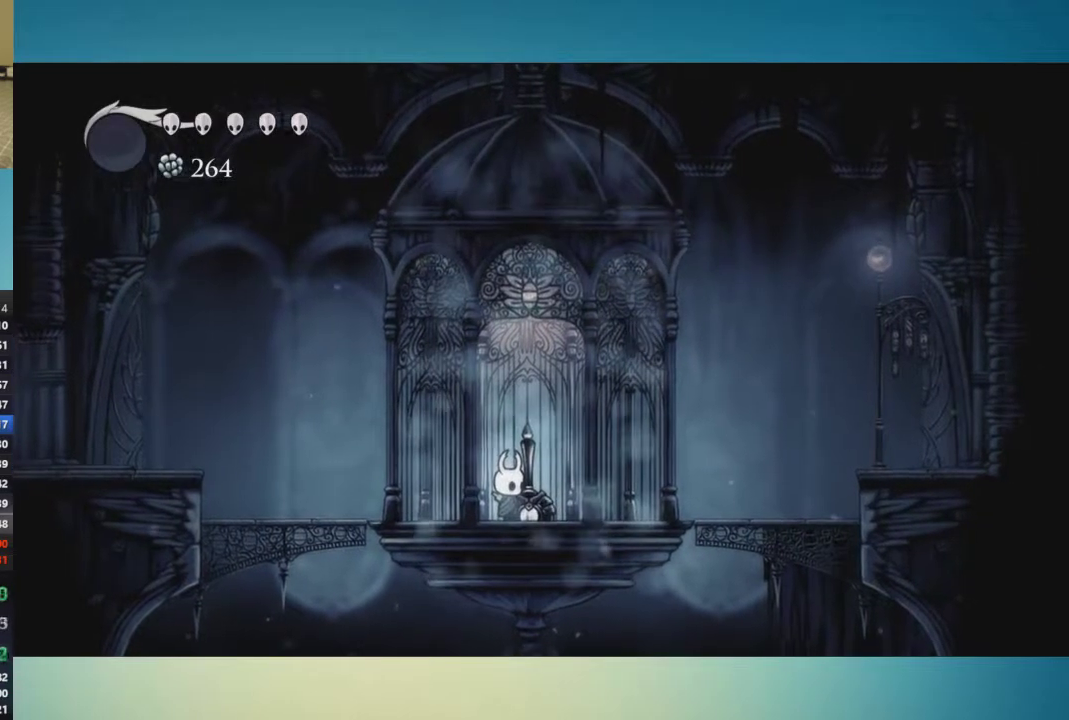
{"buttons": [], "left_stick": "center", "right_stick": "center", "events": []}
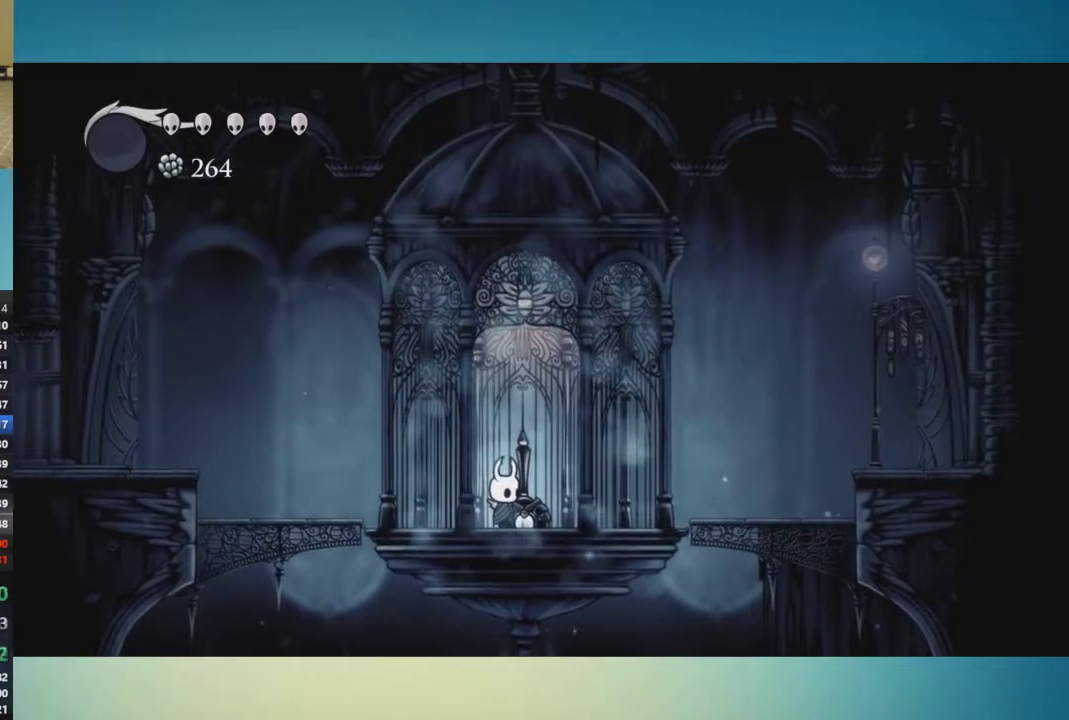
{"buttons": [], "left_stick": "center", "right_stick": "center", "events": []}
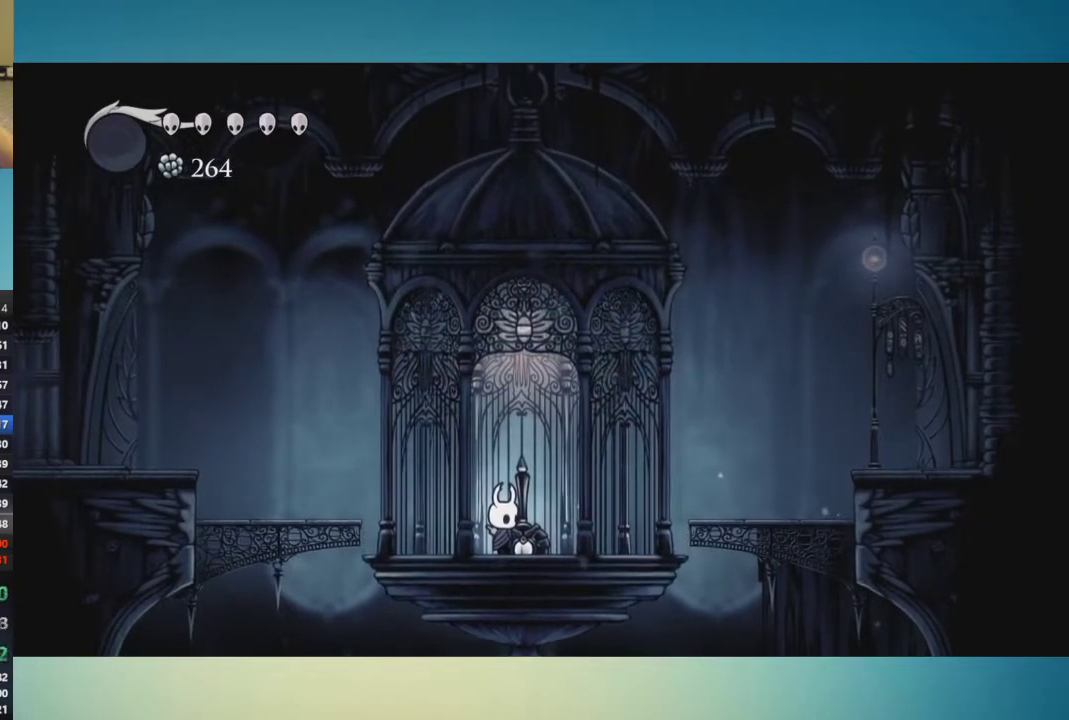
{"buttons": [], "left_stick": "center", "right_stick": "center", "events": []}
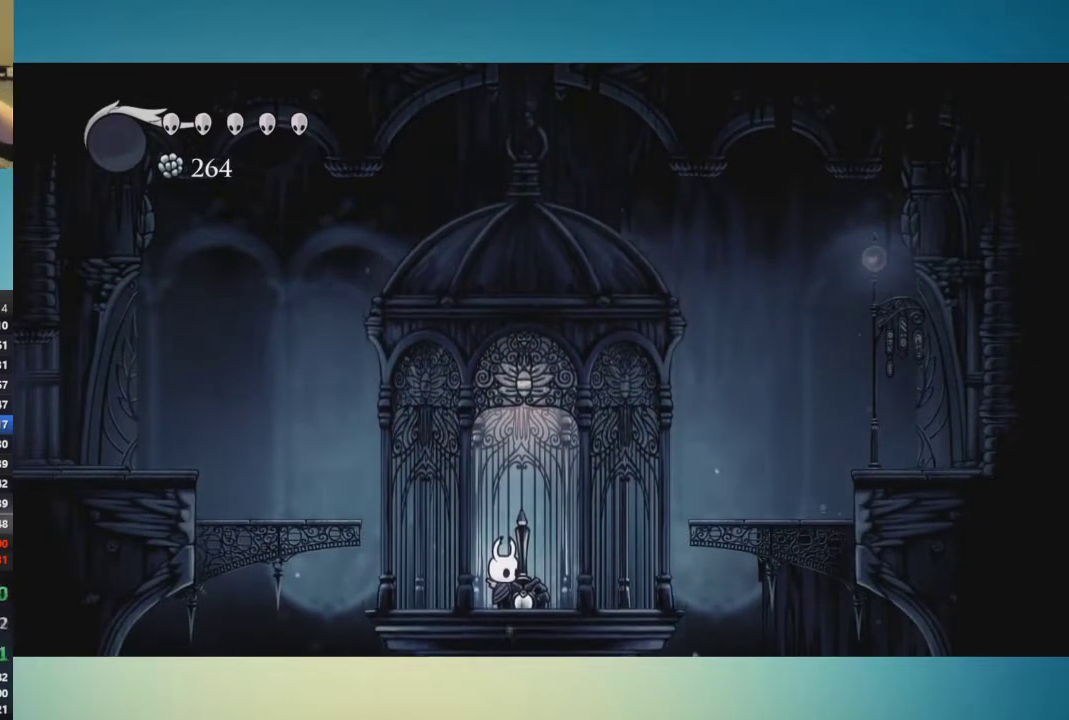
{"buttons": [], "left_stick": "center", "right_stick": "center", "events": []}
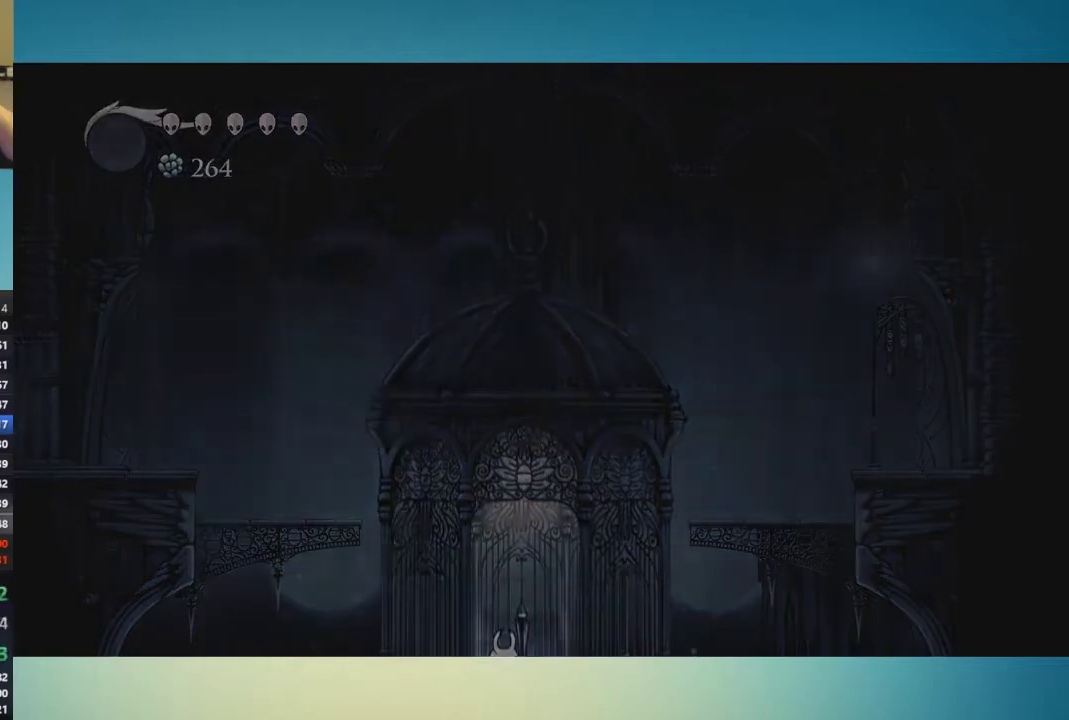
{"buttons": [], "left_stick": "center", "right_stick": "center", "events": []}
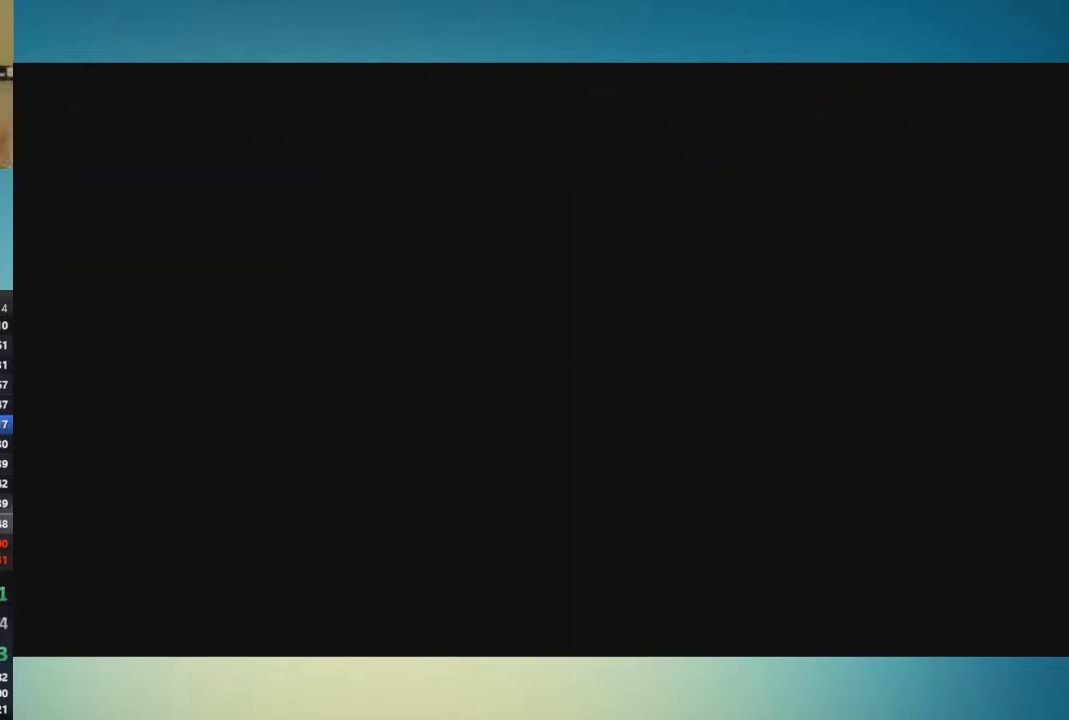
{"buttons": [], "left_stick": "center", "right_stick": "center", "events": []}
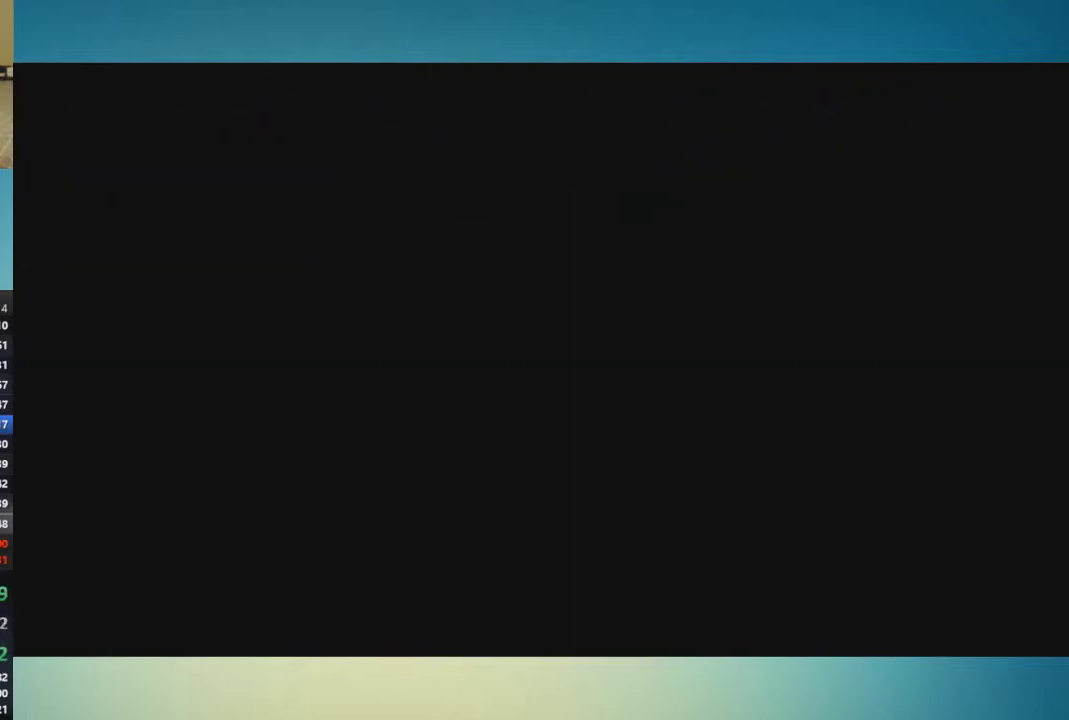
{"buttons": [], "left_stick": "center", "right_stick": "center", "events": []}
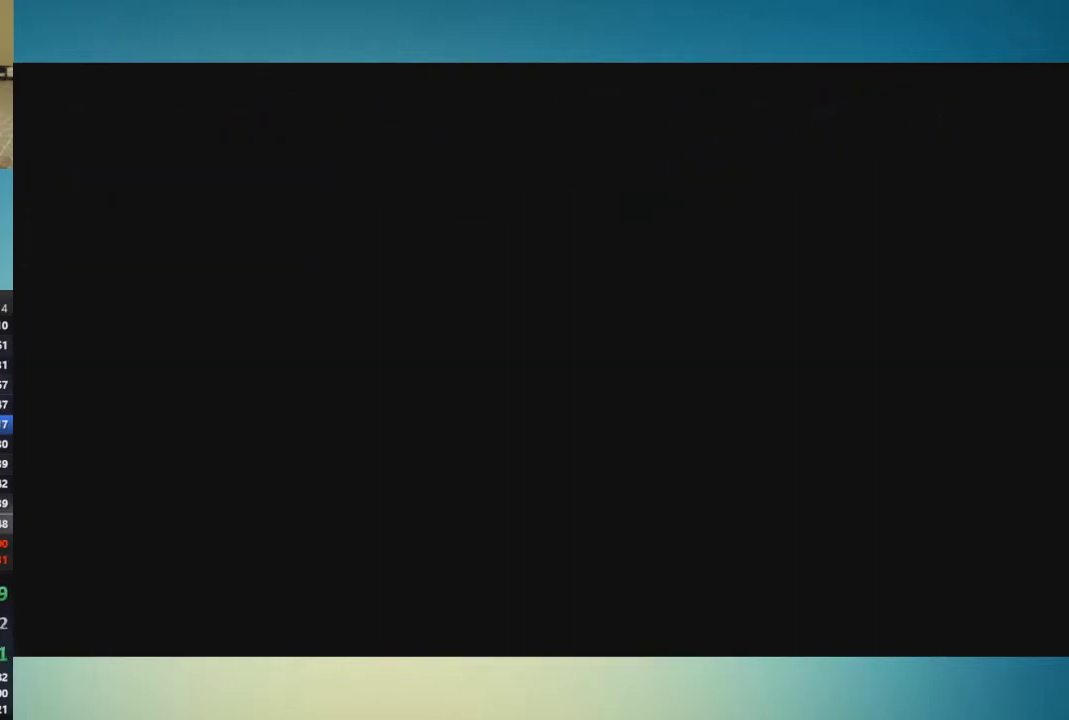
{"buttons": [], "left_stick": "right", "right_stick": "center", "events": [[351, "left_stick", "right"]]}
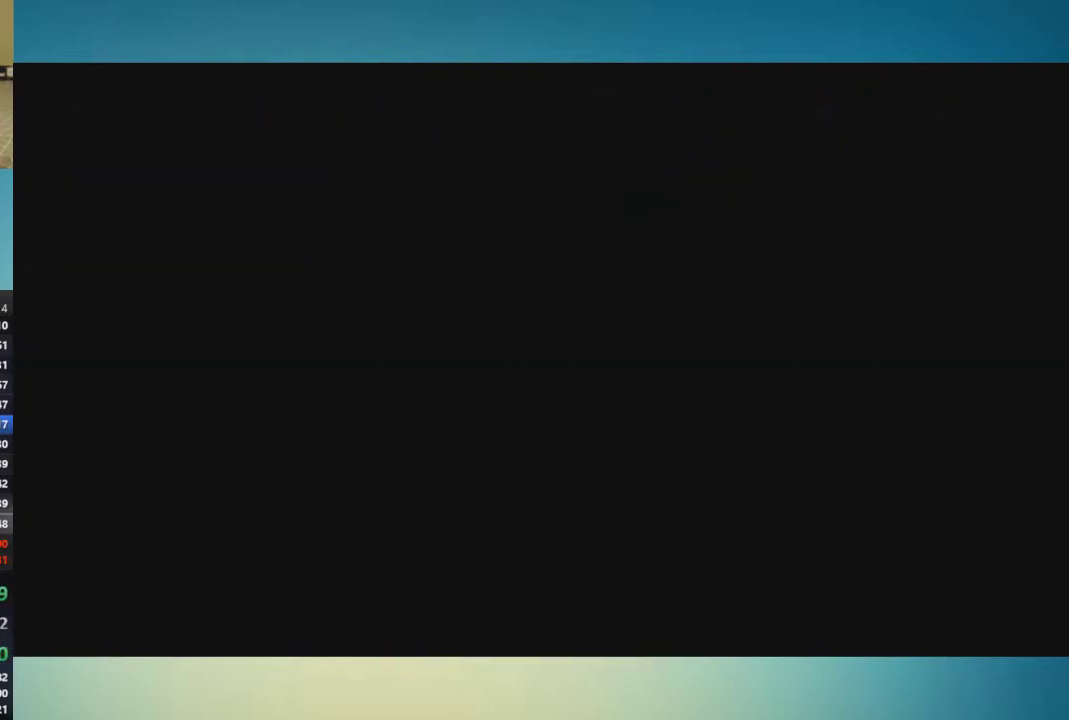
{"buttons": [], "left_stick": "right", "right_stick": "center", "events": []}
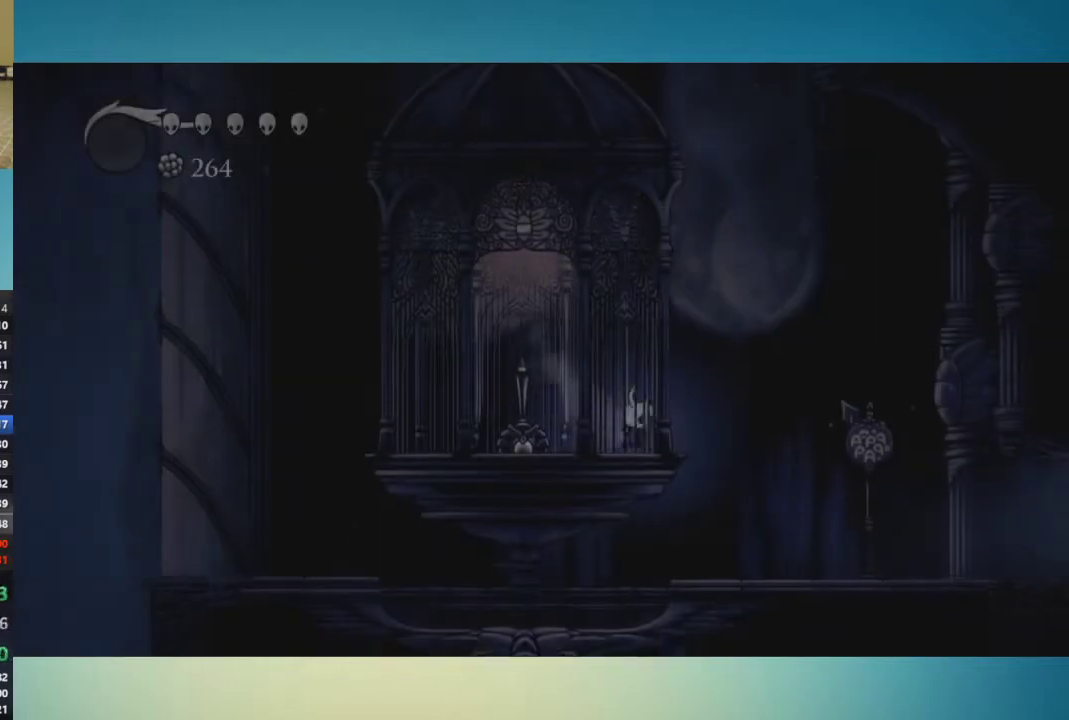
{"buttons": [], "left_stick": "right", "right_stick": "center", "events": []}
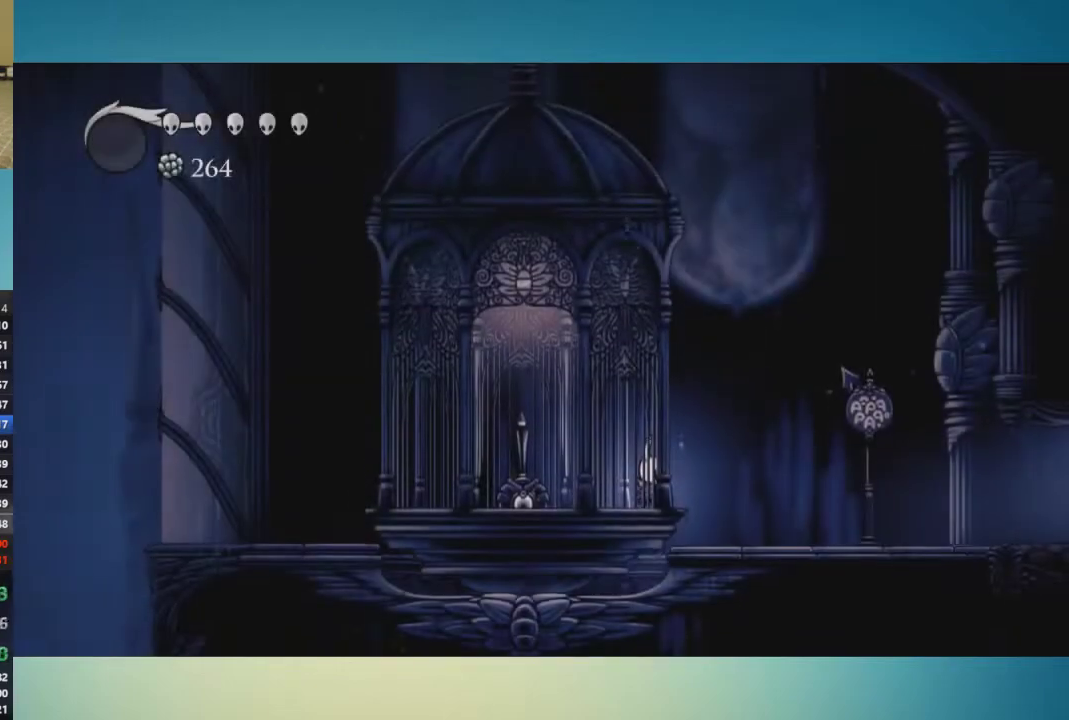
{"buttons": [], "left_stick": "right", "right_stick": "center", "events": []}
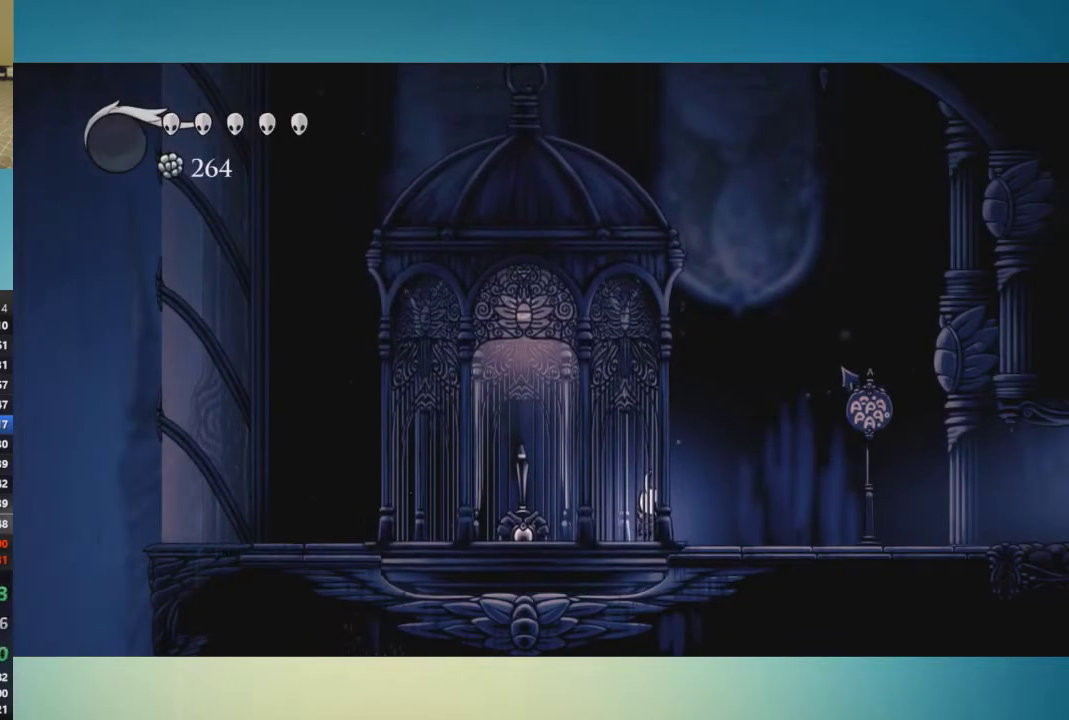
{"buttons": [], "left_stick": "right", "right_stick": "center", "events": []}
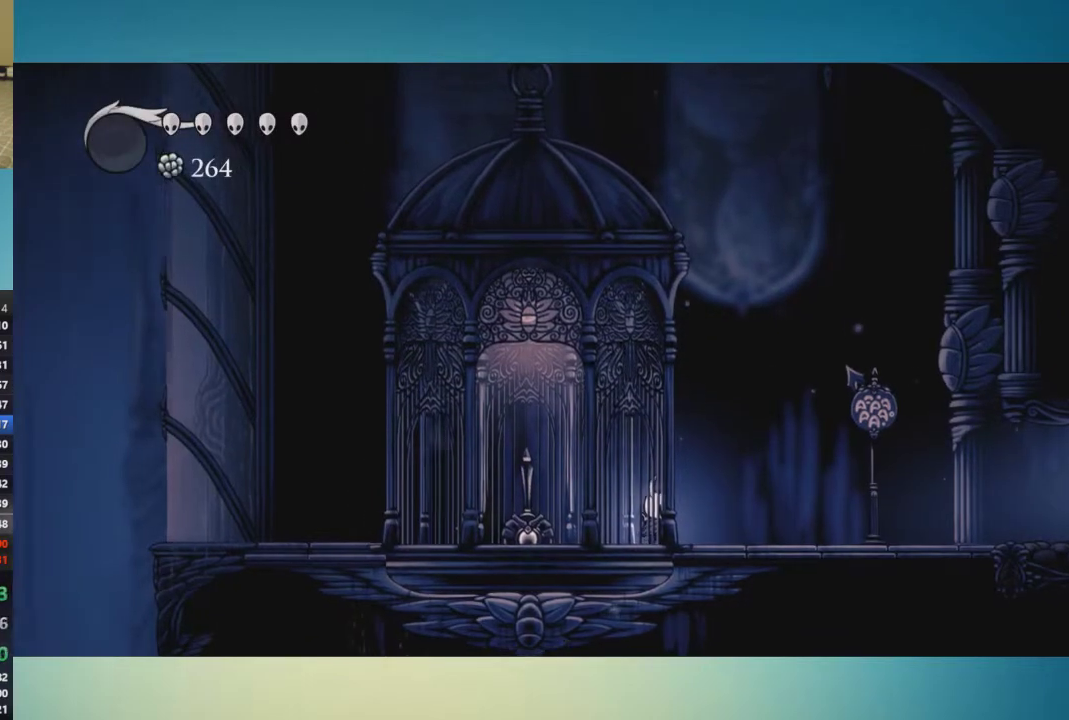
{"buttons": [], "left_stick": "right", "right_stick": "center", "events": []}
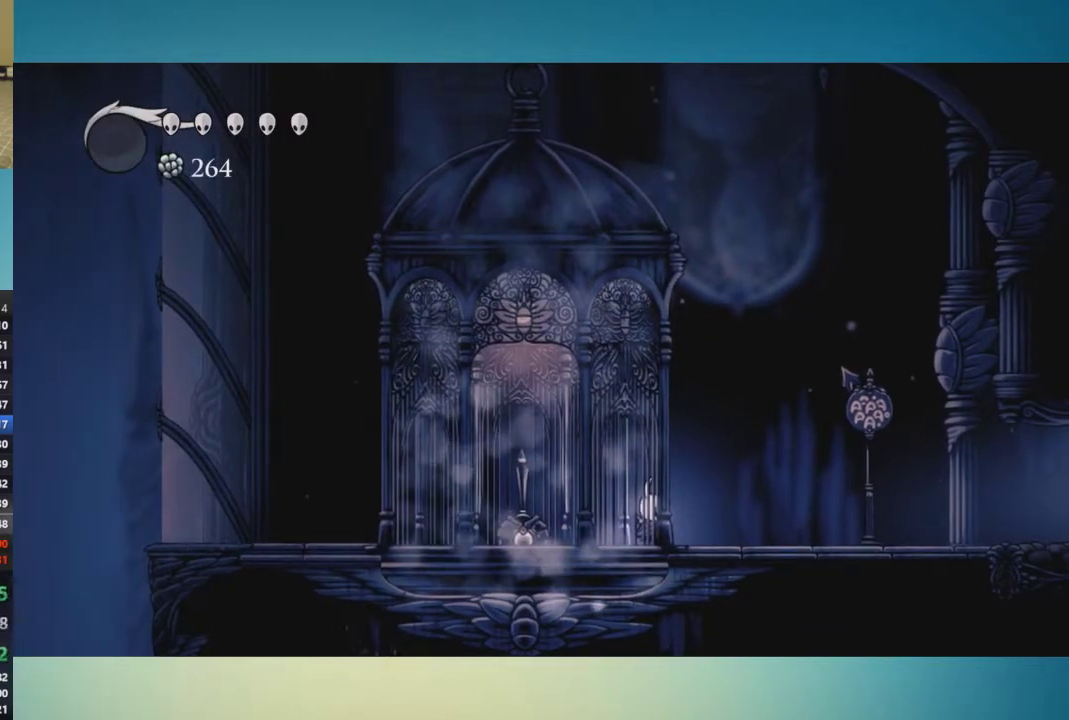
{"buttons": [], "left_stick": "right", "right_stick": "center", "events": []}
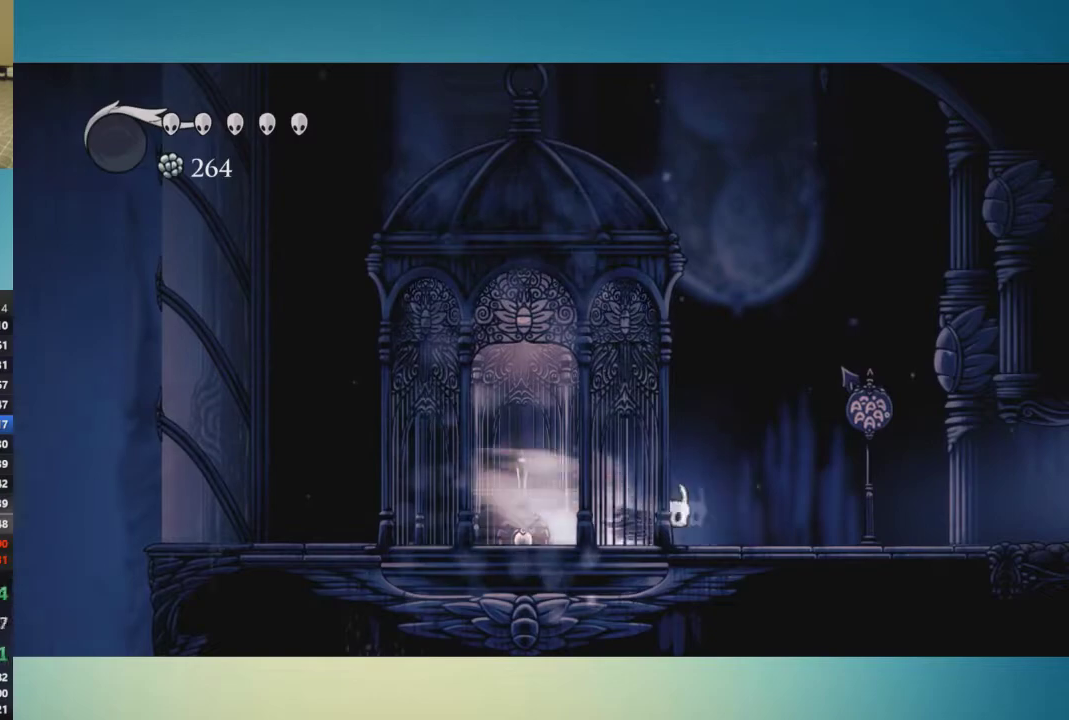
{"buttons": [], "left_stick": "right", "right_stick": "center", "events": []}
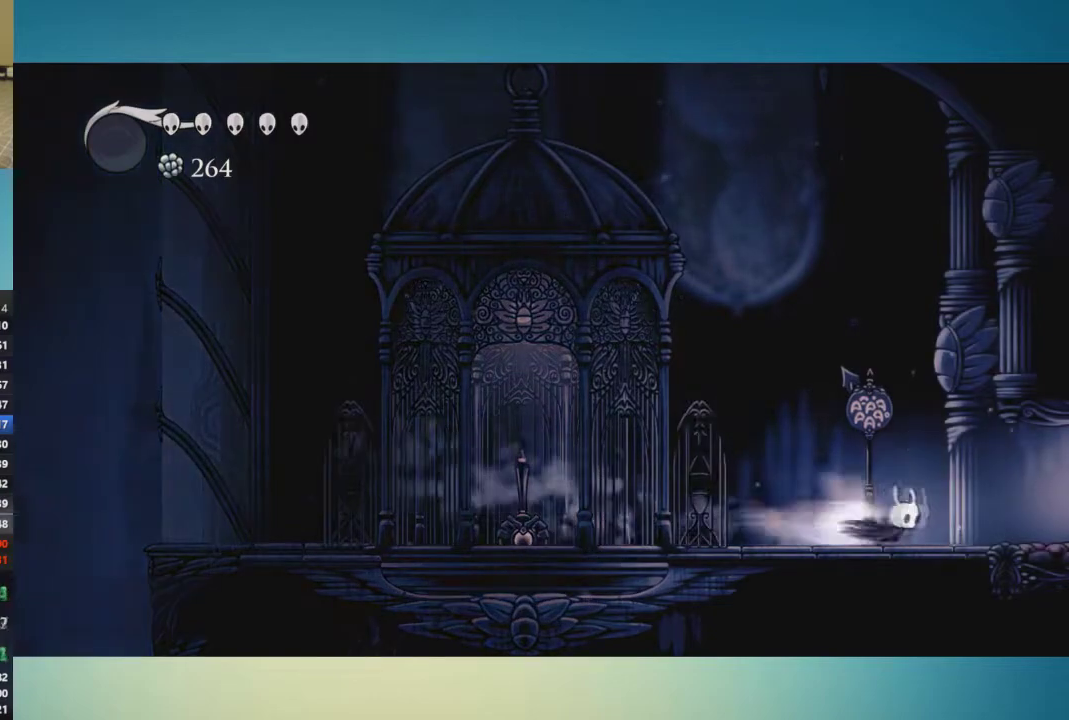
{"buttons": [], "left_stick": "right", "right_stick": "center", "events": []}
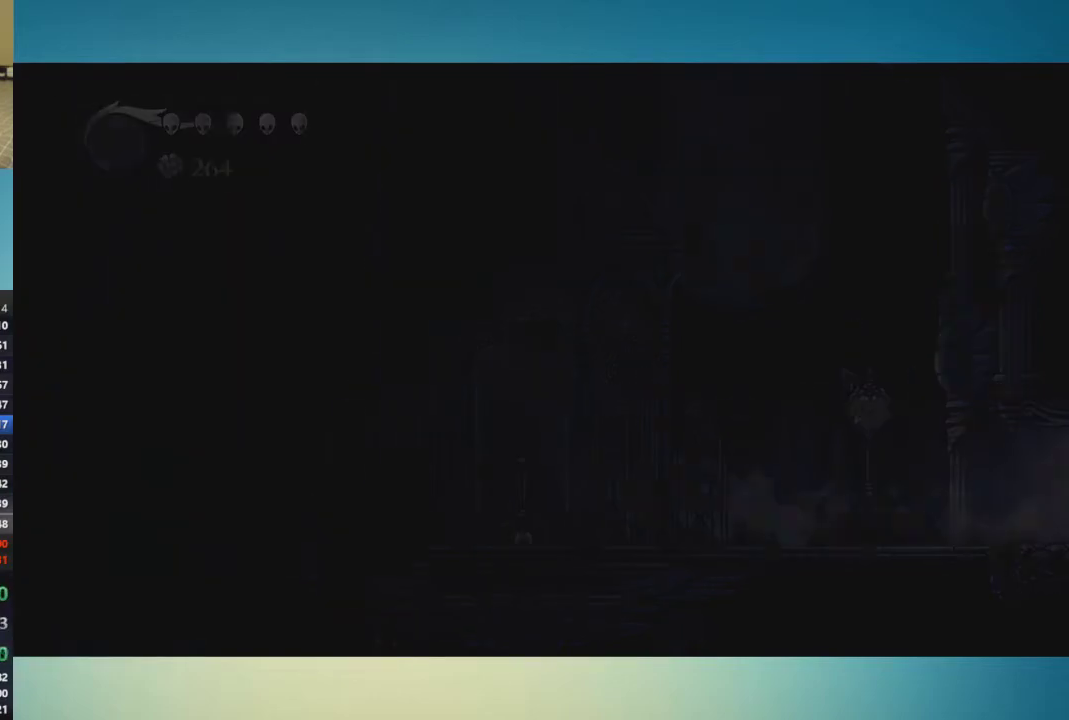
{"buttons": [], "left_stick": "right", "right_stick": "center", "events": [[183, "left_stick", "center"], [467, "left_stick", "right"]]}
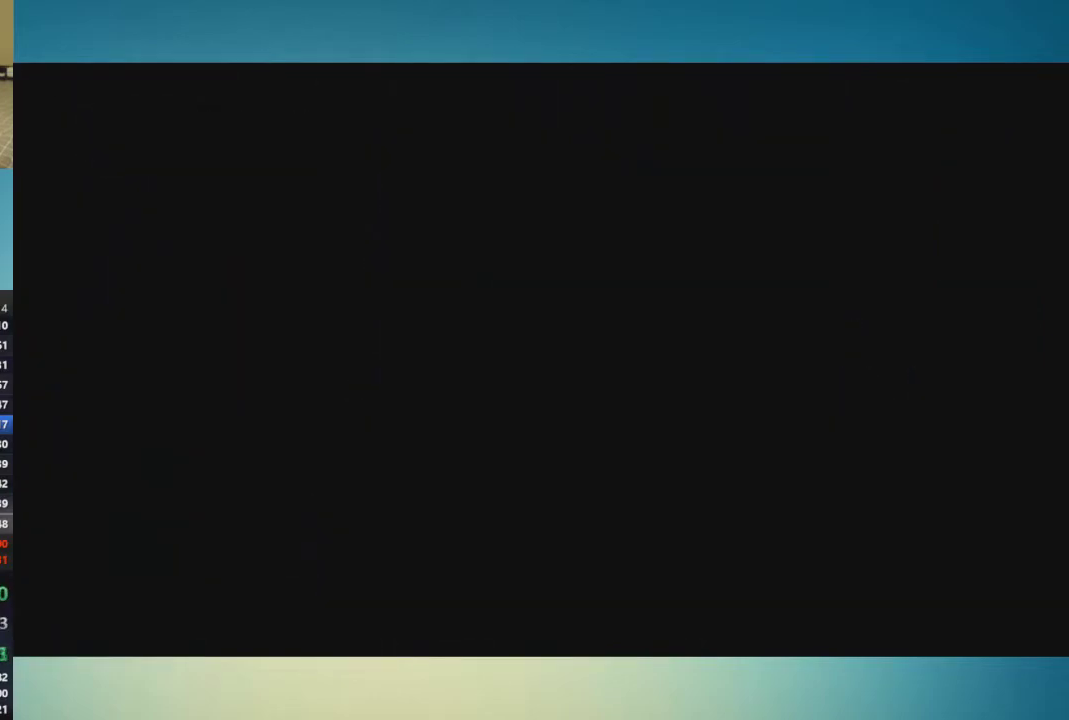
{"buttons": [], "left_stick": "right", "right_stick": "center", "events": []}
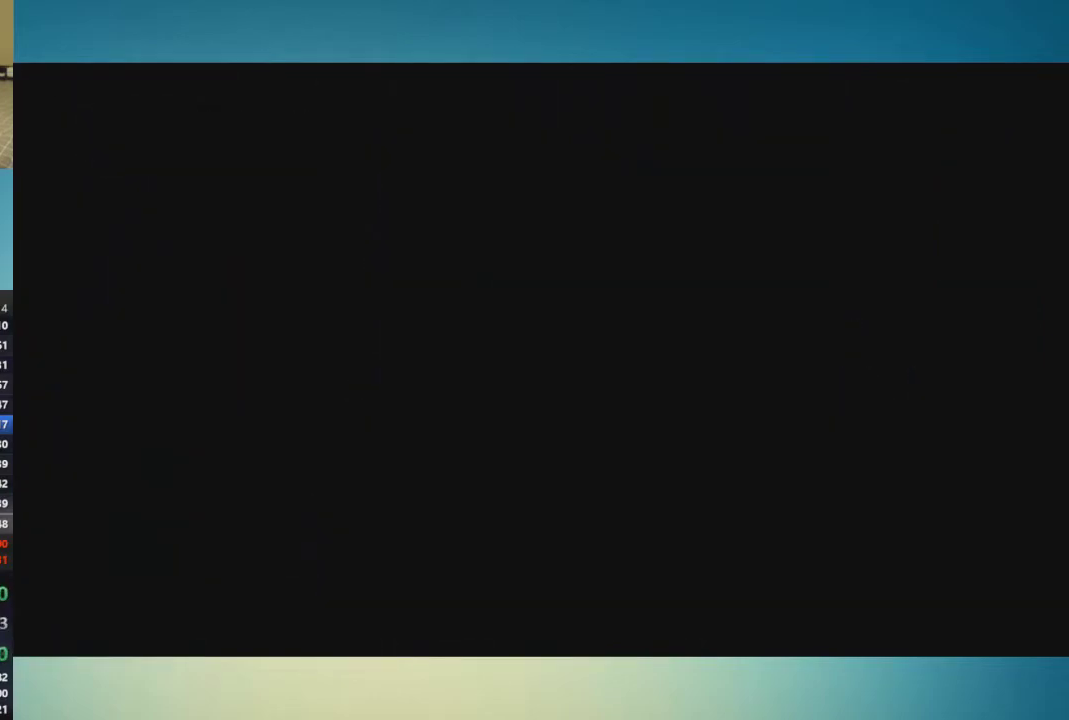
{"buttons": [], "left_stick": "right", "right_stick": "center", "events": []}
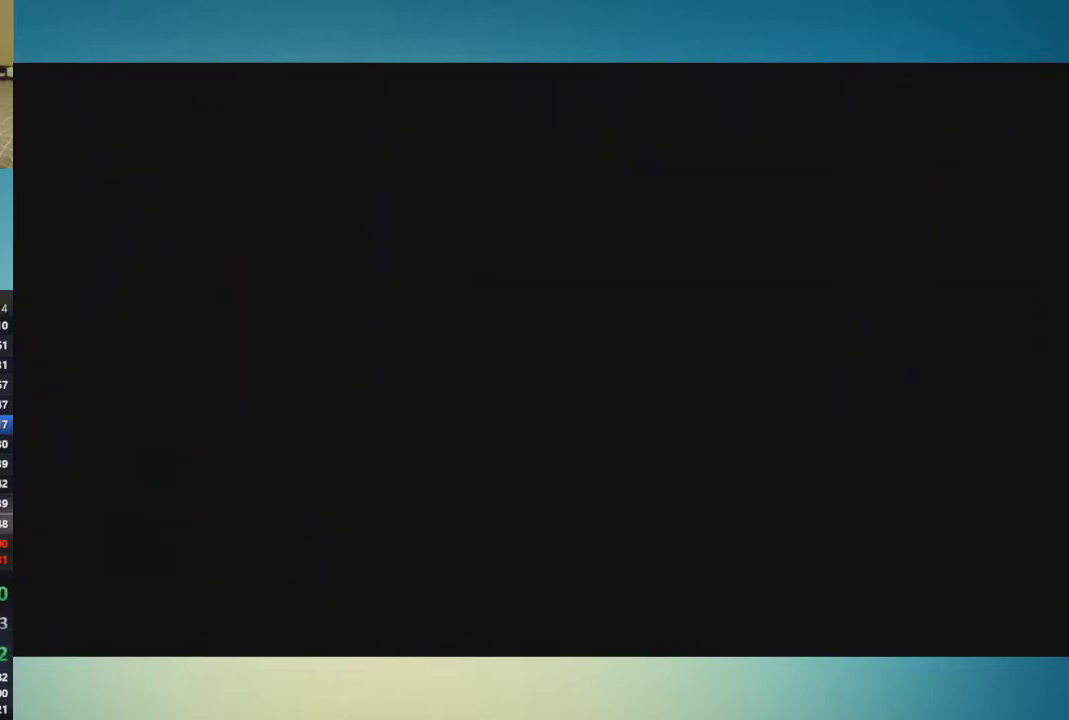
{"buttons": [], "left_stick": "right", "right_stick": "center", "events": []}
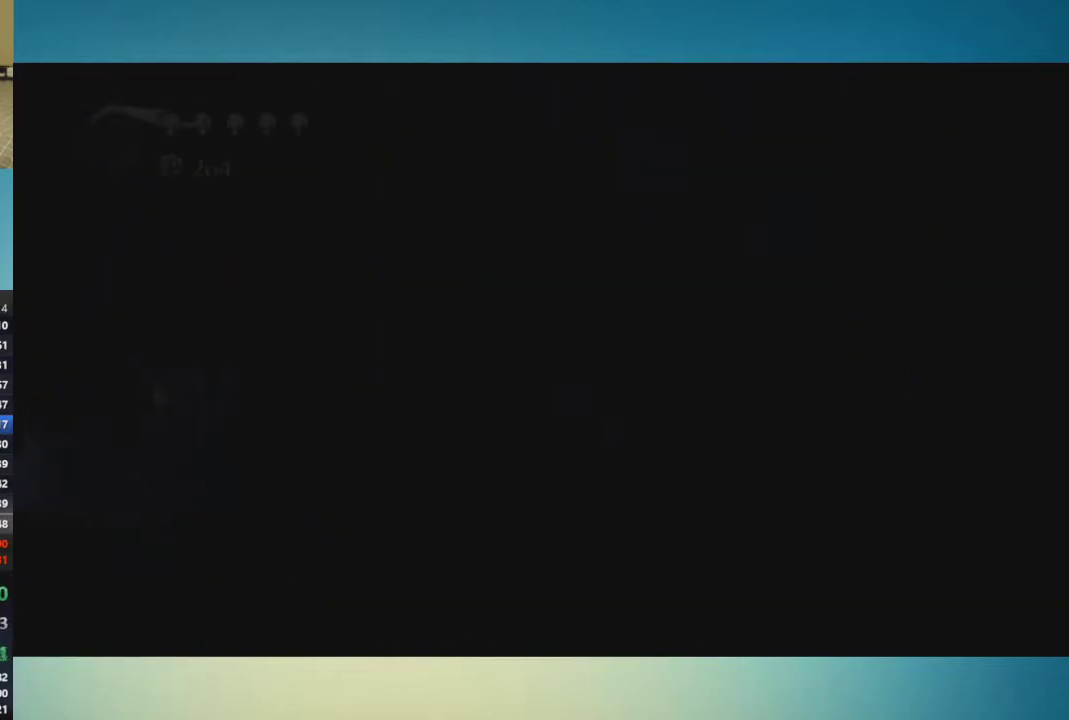
{"buttons": [], "left_stick": "right", "right_stick": "center", "events": []}
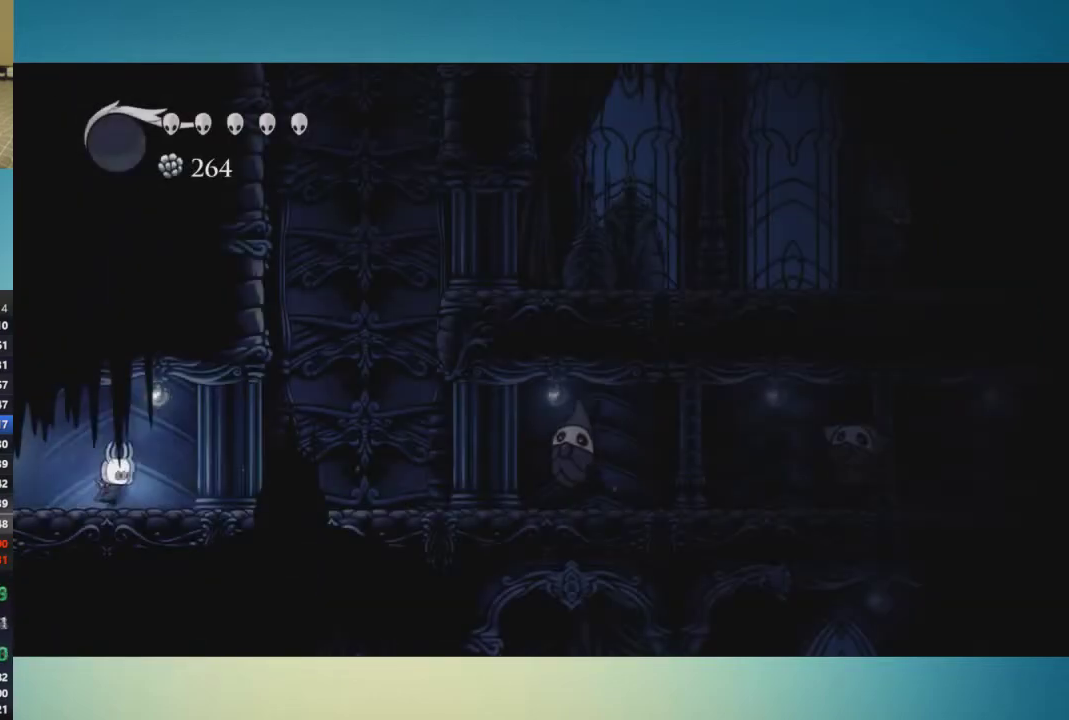
{"buttons": [], "left_stick": "right", "right_stick": "center", "events": []}
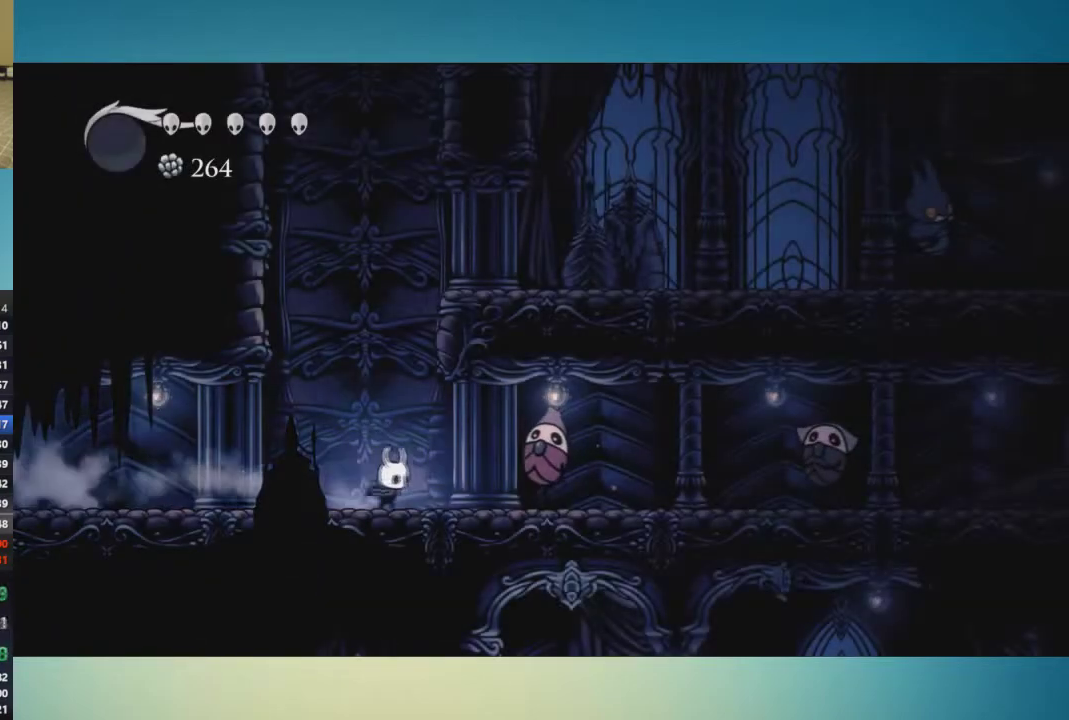
{"buttons": ["A", "X"], "left_stick": "down-right", "right_stick": "center", "events": [[117, "left_stick", "down-right"], [150, "A", "down"], [334, "X", "down"]]}
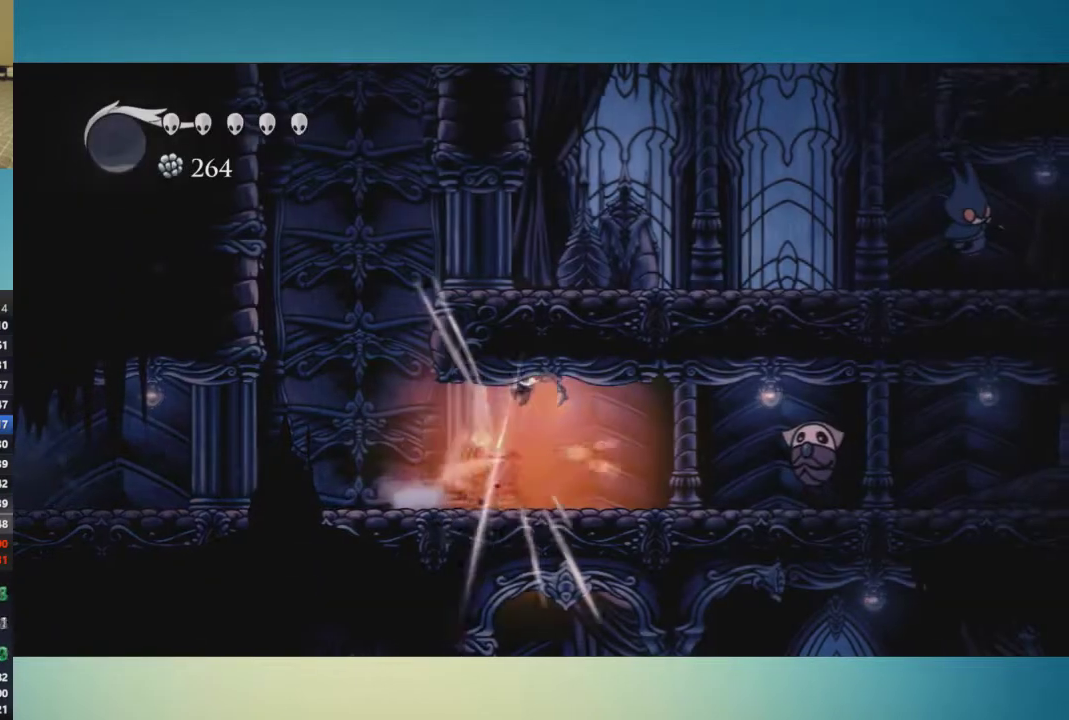
{"buttons": ["A"], "left_stick": "down-right", "right_stick": "center", "events": [[34, "X", "up"], [351, "X", "down"], [501, "X", "up"]]}